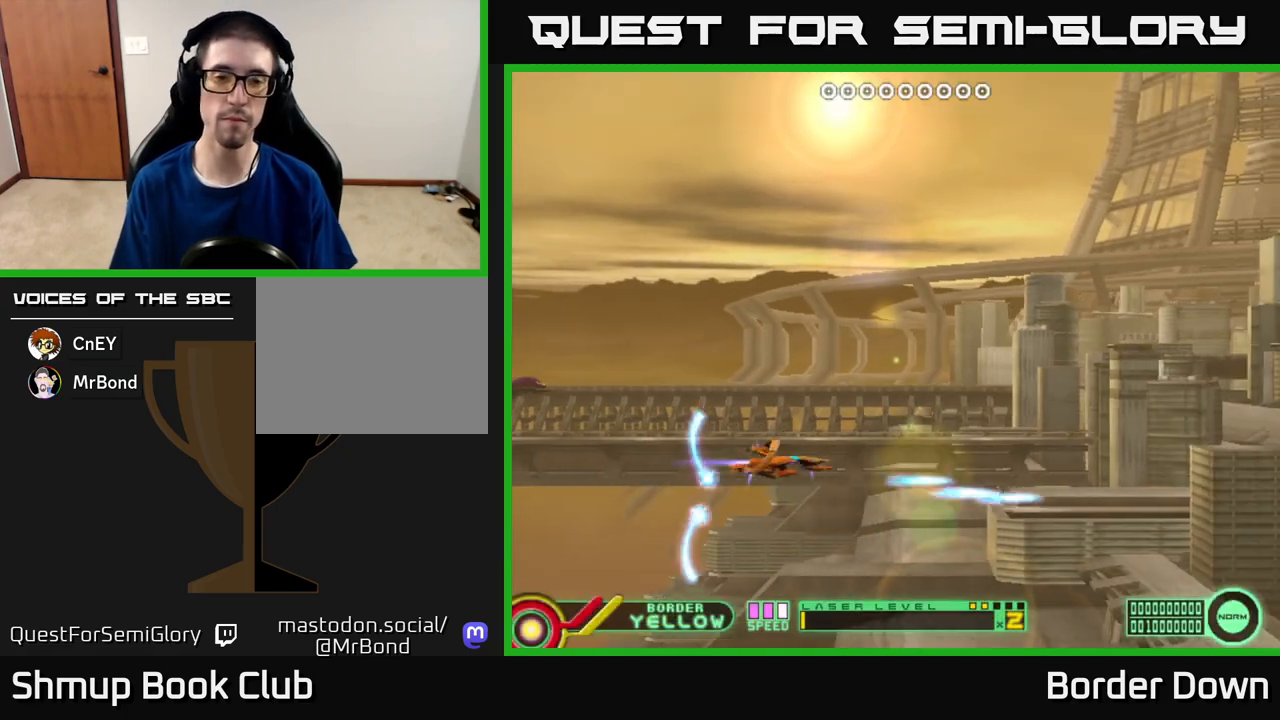
Gameplay with a controller (Xbox layout); each line is a JSON object with the inputs held at the frame after it. "events" lists button and stick changes between this image and that frame as [ms after this image, input, new state], when the widget could be followed in between.
{"buttons": ["DPAD_RIGHT"], "left_stick": "center", "right_stick": "center", "events": [[17, "A", "down"], [67, "A", "up"], [150, "A", "down"], [217, "A", "up"], [283, "A", "down"], [350, "A", "up"], [433, "A", "down"], [433, "DPAD_UP", "up"], [500, "A", "up"]]}
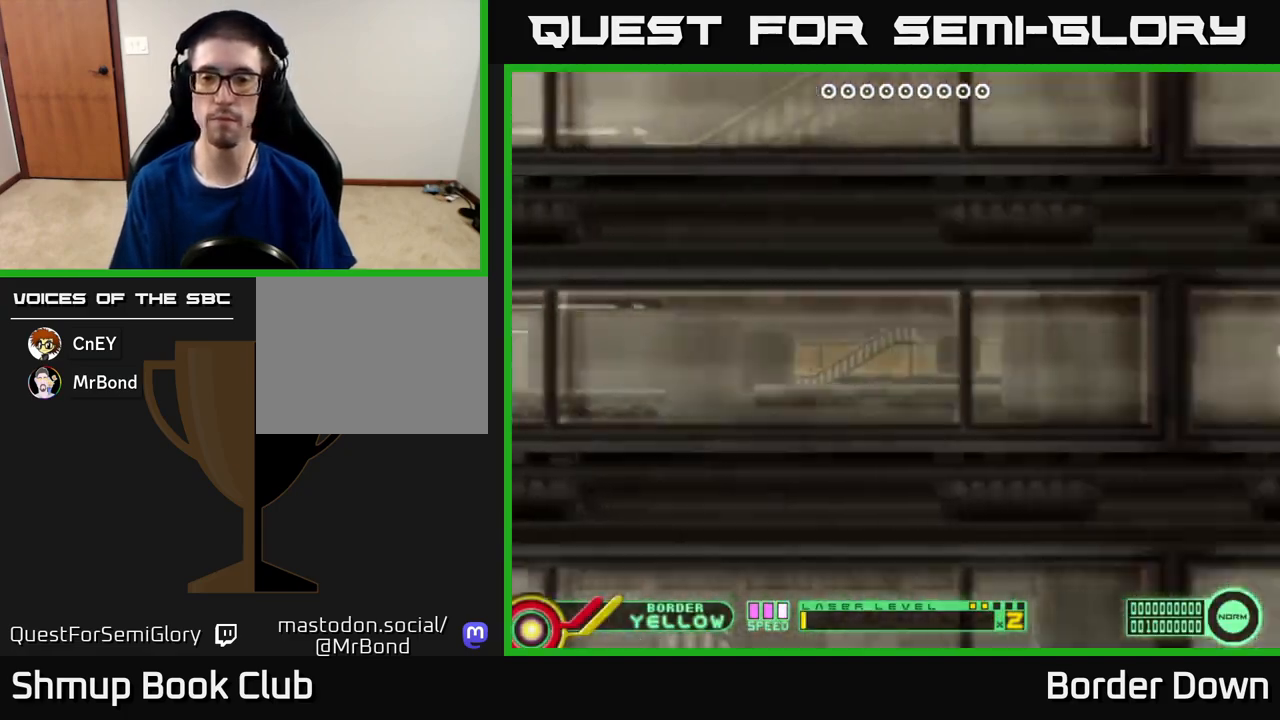
{"buttons": ["DPAD_UP"], "left_stick": "center", "right_stick": "center", "events": [[33, "DPAD_DOWN", "down"], [83, "DPAD_RIGHT", "up"], [100, "A", "down"], [167, "A", "up"], [250, "A", "down"], [300, "A", "up"], [350, "DPAD_DOWN", "up"], [400, "A", "down"], [400, "DPAD_UP", "down"], [450, "A", "up"]]}
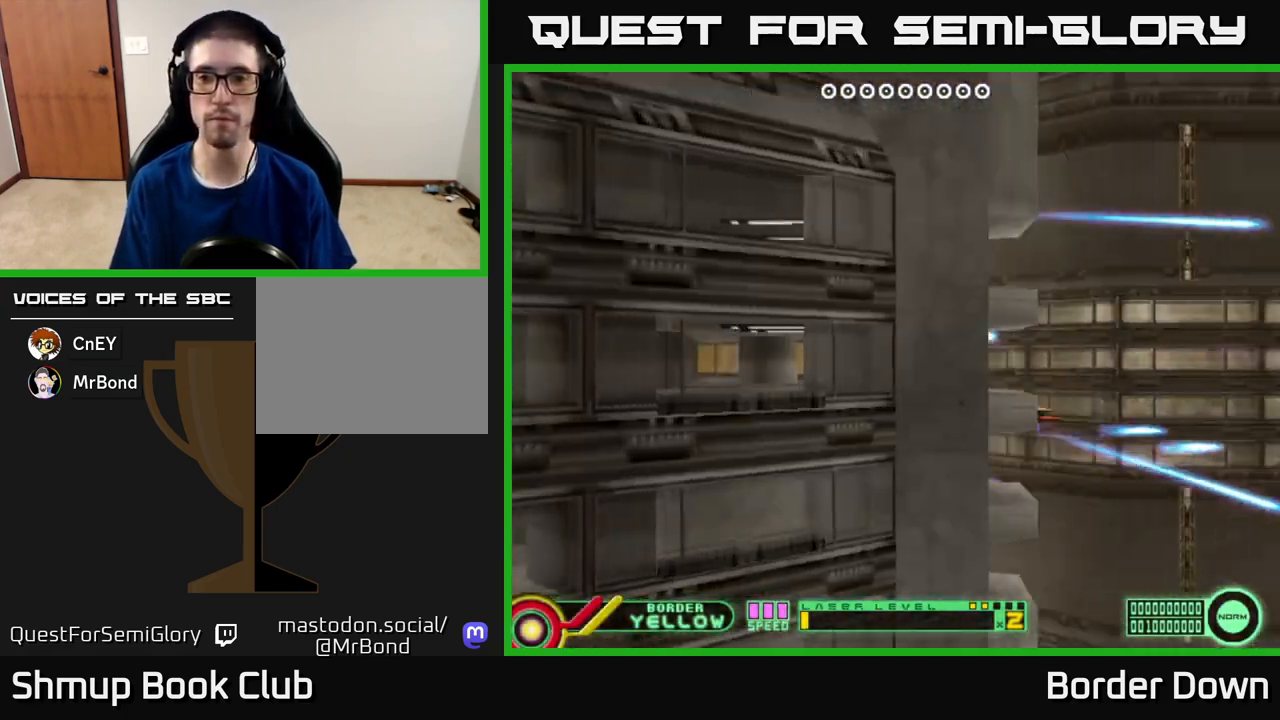
{"buttons": ["A", "DPAD_DOWN"], "left_stick": "center", "right_stick": "center", "events": [[33, "A", "down"], [100, "A", "up"], [183, "A", "down"], [233, "A", "up"], [233, "DPAD_LEFT", "down"], [250, "DPAD_UP", "up"], [317, "A", "down"], [367, "DPAD_DOWN", "down"], [367, "DPAD_LEFT", "up"], [383, "A", "up"], [467, "A", "down"]]}
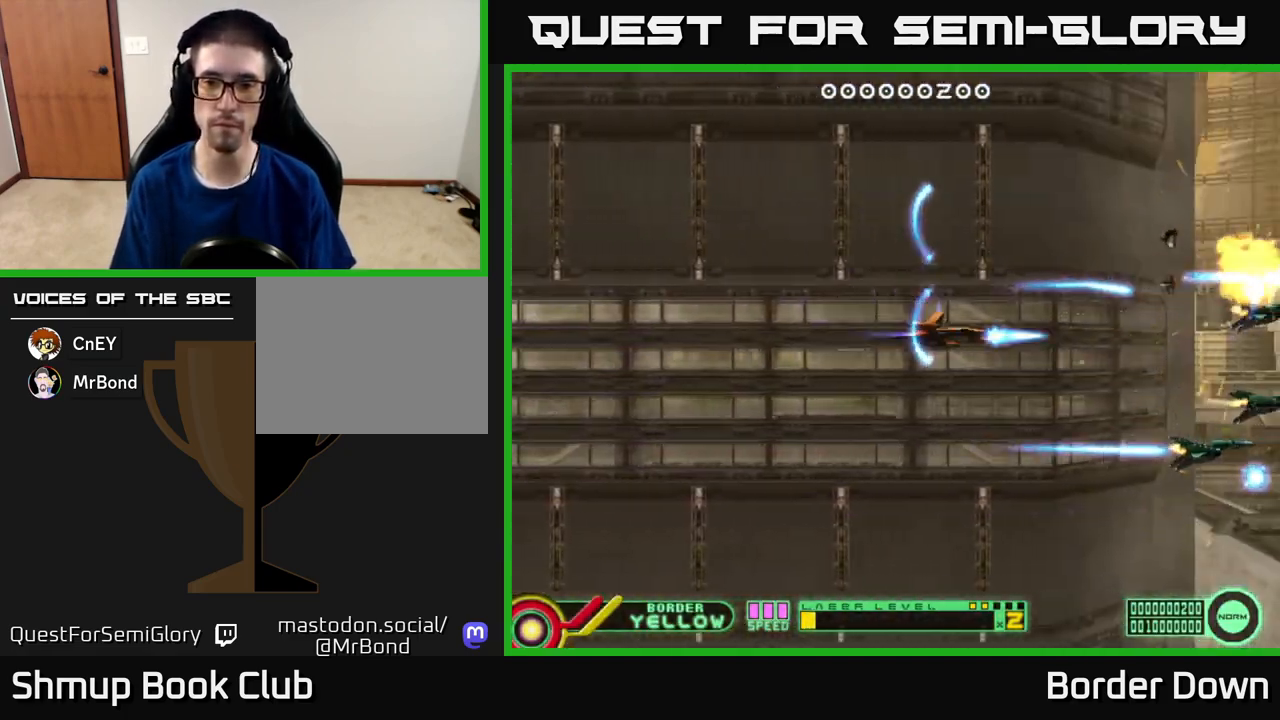
{"buttons": ["DPAD_UP"], "left_stick": "center", "right_stick": "center", "events": [[33, "A", "up"], [100, "A", "down"], [167, "DPAD_DOWN", "up"], [200, "A", "up"], [233, "DPAD_UP", "down"], [250, "A", "down"], [333, "A", "up"], [417, "A", "down"], [483, "A", "up"]]}
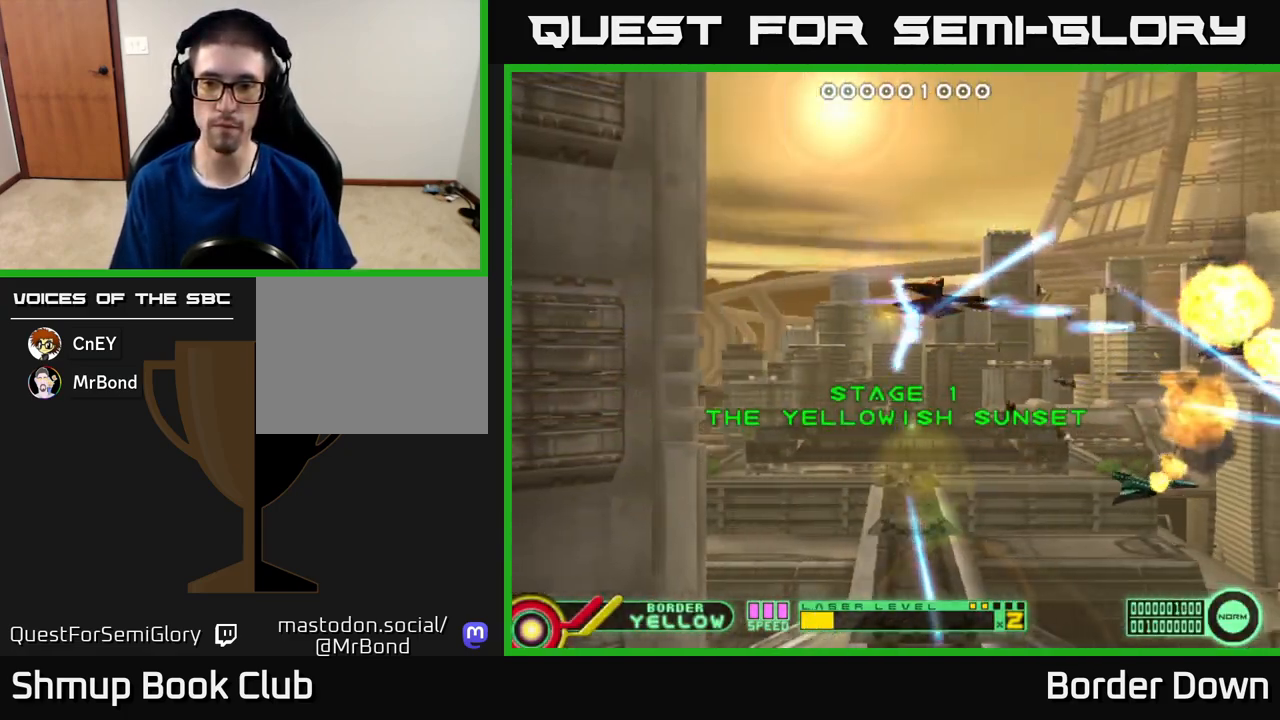
{"buttons": ["DPAD_DOWN"], "left_stick": "center", "right_stick": "center", "events": [[67, "A", "down"], [133, "A", "up"], [167, "DPAD_UP", "up"], [233, "A", "down"], [233, "DPAD_DOWN", "down"], [300, "A", "up"], [383, "A", "down"], [467, "A", "up"]]}
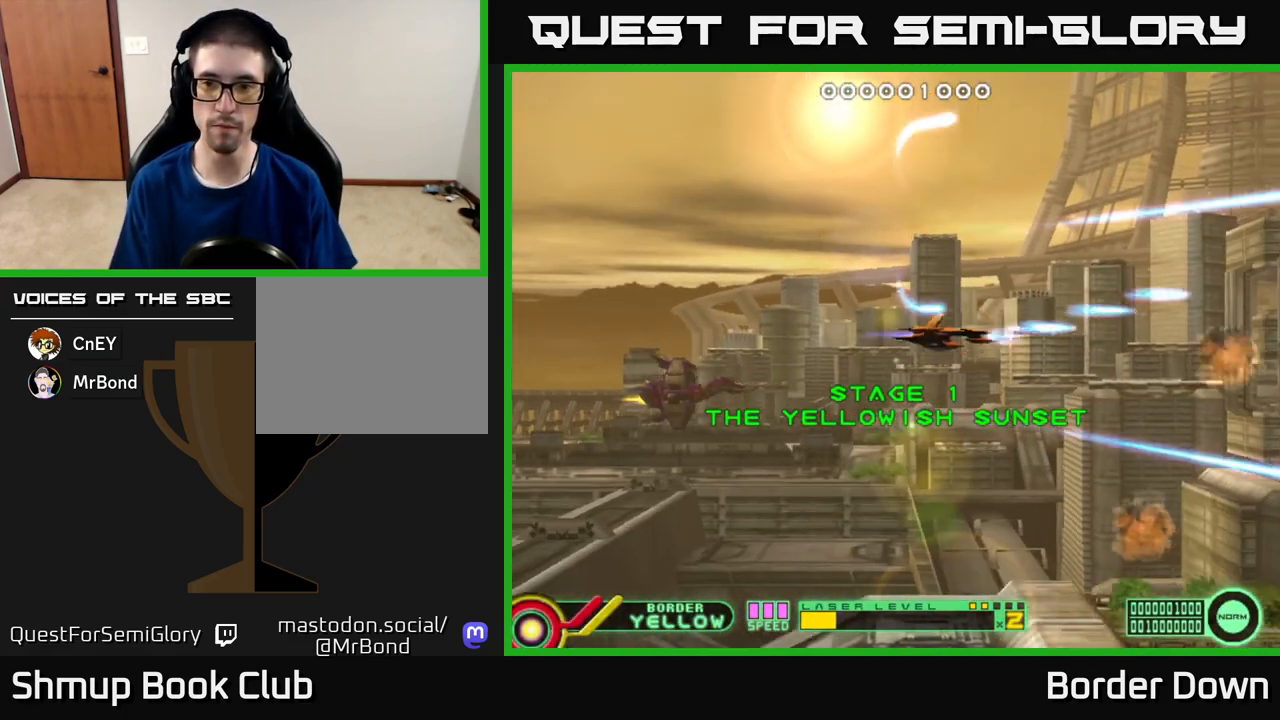
{"buttons": ["DPAD_UP"], "left_stick": "center", "right_stick": "center", "events": [[50, "A", "down"], [150, "A", "up"], [167, "DPAD_DOWN", "up"], [233, "A", "down"], [300, "DPAD_UP", "down"], [317, "A", "up"], [383, "A", "down"], [450, "A", "up"]]}
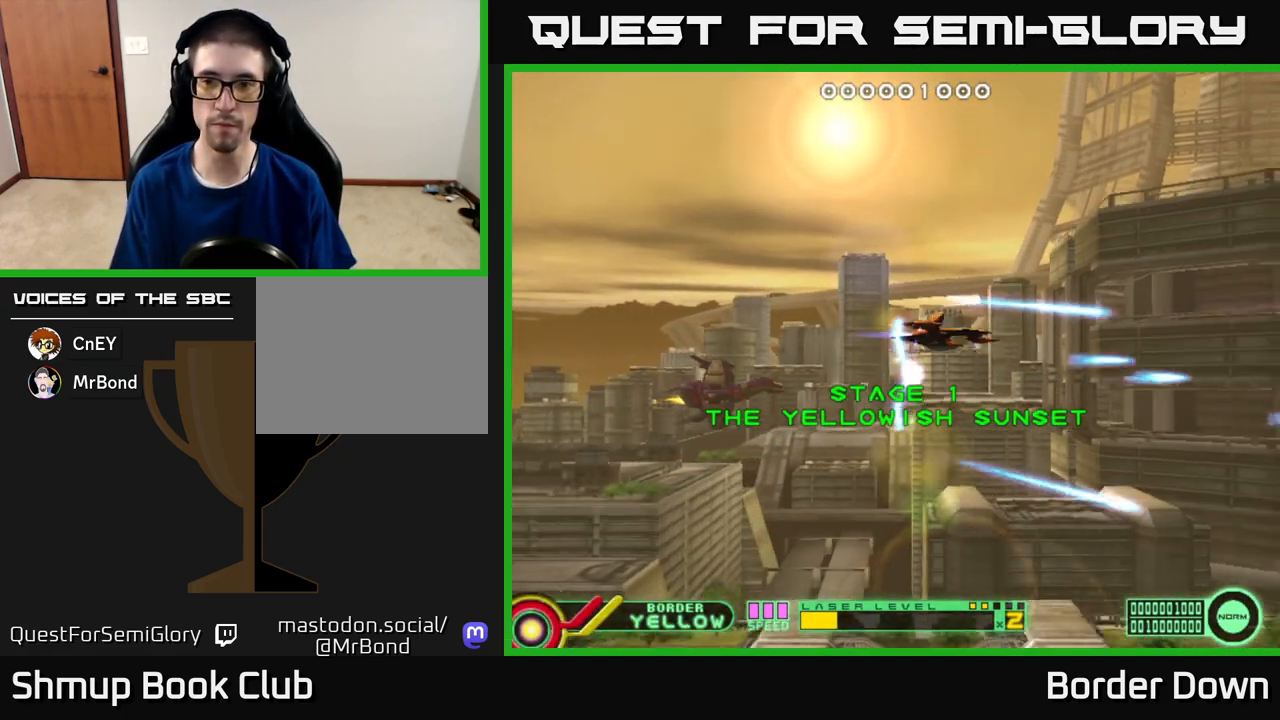
{"buttons": ["DPAD_UP"], "left_stick": "center", "right_stick": "center", "events": [[50, "A", "down"], [117, "A", "up"], [150, "DPAD_UP", "up"], [217, "A", "down"], [217, "DPAD_DOWN", "down"], [283, "A", "up"], [367, "A", "down"], [433, "DPAD_DOWN", "up"], [450, "A", "up"], [483, "DPAD_UP", "down"]]}
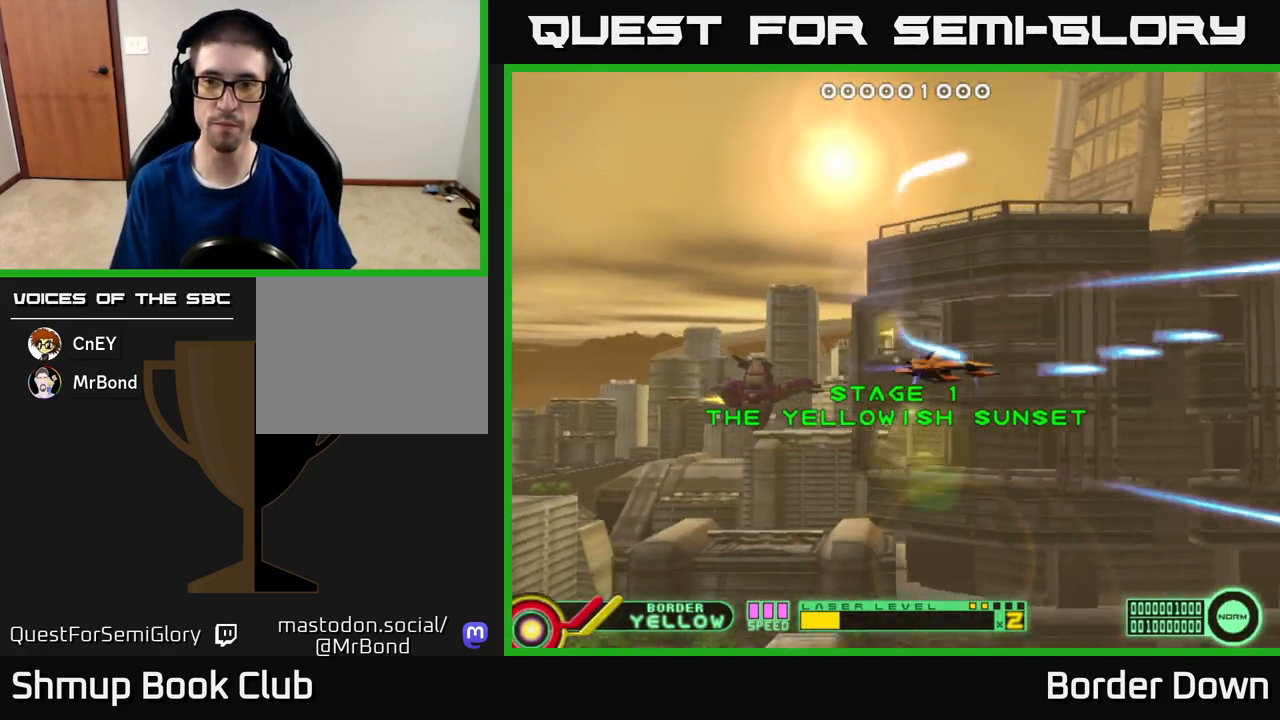
{"buttons": ["DPAD_UP"], "left_stick": "center", "right_stick": "center", "events": [[33, "A", "down"], [117, "DPAD_UP", "up"], [133, "A", "up"], [150, "DPAD_DOWN", "down"], [200, "A", "down"], [283, "A", "up"], [333, "DPAD_DOWN", "up"], [367, "A", "down"], [367, "DPAD_UP", "down"], [450, "A", "up"]]}
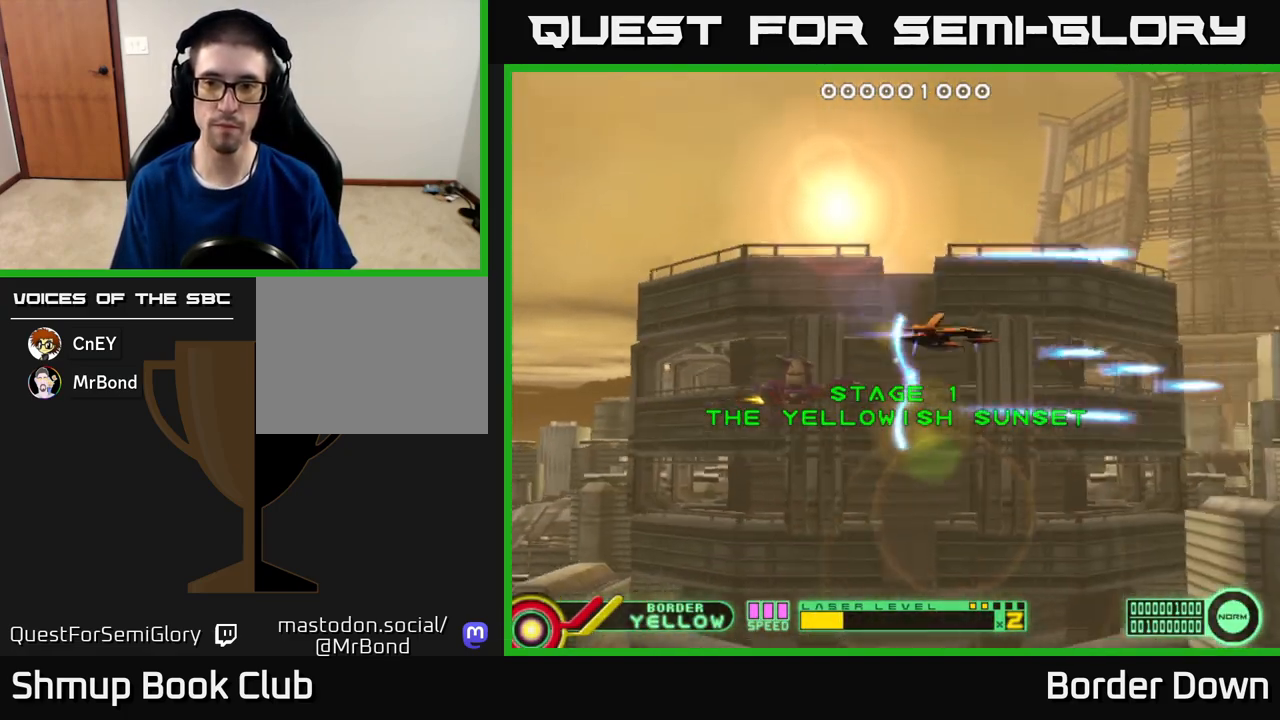
{"buttons": ["DPAD_UP"], "left_stick": "center", "right_stick": "center", "events": [[33, "A", "down"], [117, "A", "up"], [117, "DPAD_UP", "up"], [167, "DPAD_DOWN", "down"], [200, "A", "down"], [283, "A", "up"], [367, "A", "down"], [383, "DPAD_DOWN", "up"], [417, "DPAD_UP", "down"], [450, "A", "up"]]}
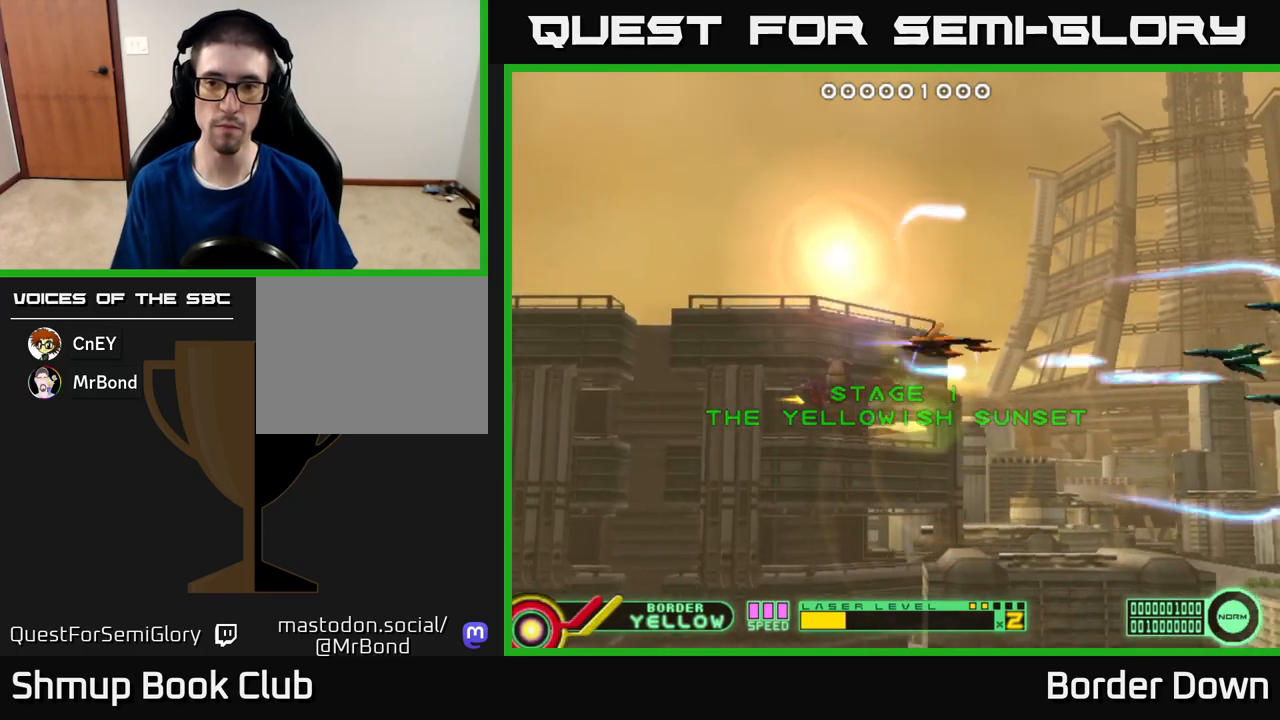
{"buttons": ["DPAD_LEFT"], "left_stick": "center", "right_stick": "center", "events": [[33, "A", "down"], [133, "A", "up"], [167, "DPAD_UP", "up"], [200, "A", "down"], [200, "DPAD_DOWN", "down"], [300, "A", "up"], [367, "A", "down"], [367, "DPAD_LEFT", "down"], [467, "A", "up"], [483, "DPAD_DOWN", "up"]]}
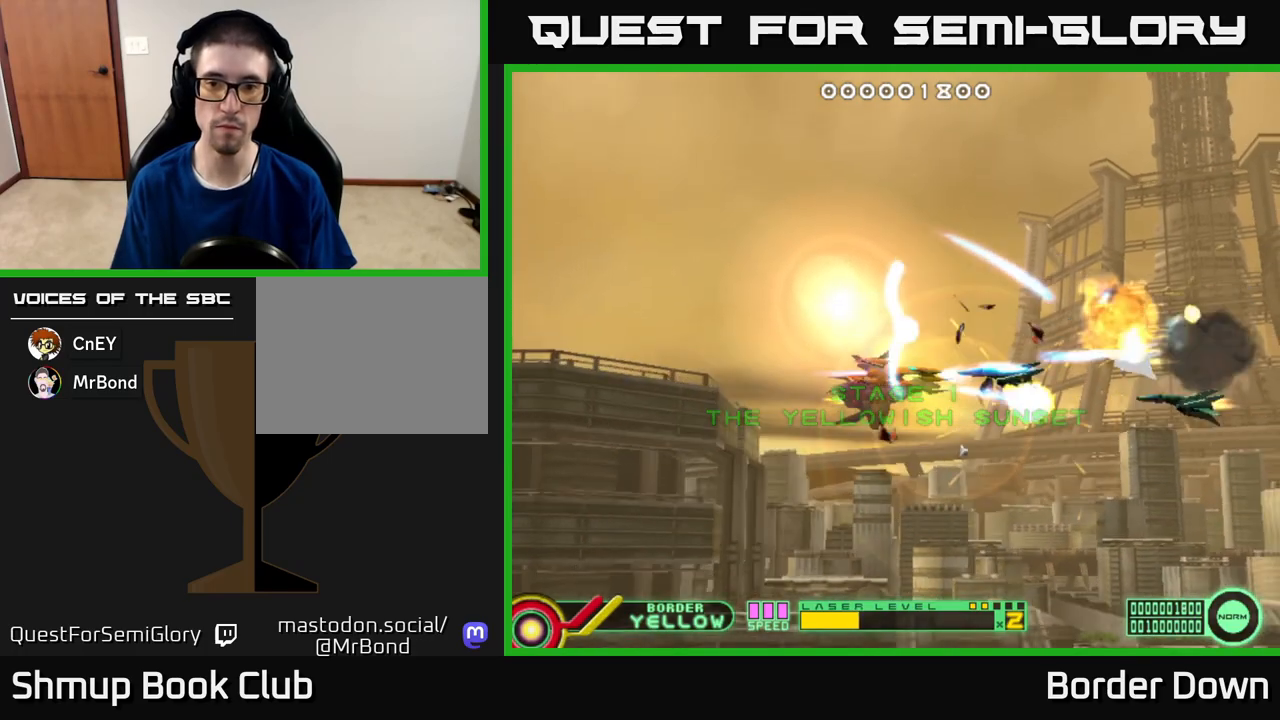
{"buttons": ["DPAD_DOWN"], "left_stick": "center", "right_stick": "center", "events": [[17, "A", "down"], [50, "DPAD_UP", "down"], [133, "A", "up"], [200, "A", "down"], [200, "DPAD_LEFT", "up"], [300, "A", "up"], [350, "DPAD_UP", "up"], [367, "A", "down"], [383, "DPAD_DOWN", "down"], [467, "A", "up"]]}
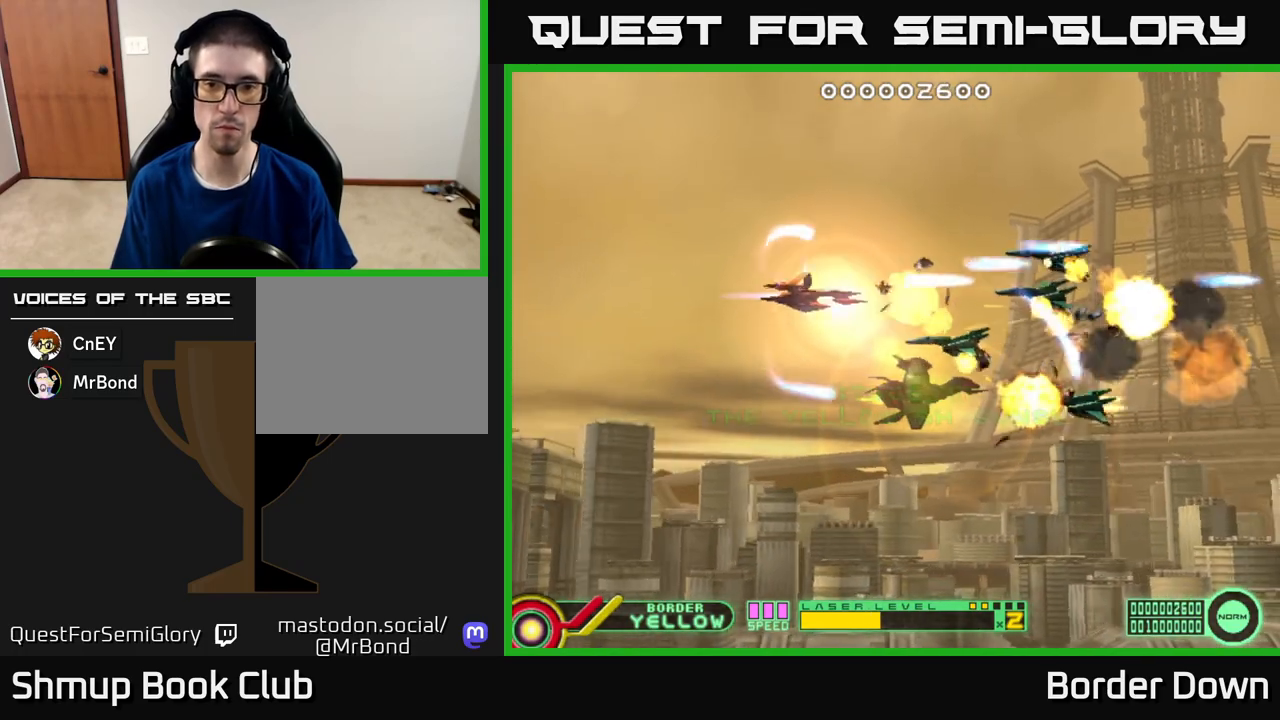
{"buttons": ["DPAD_RIGHT"], "left_stick": "center", "right_stick": "center"}
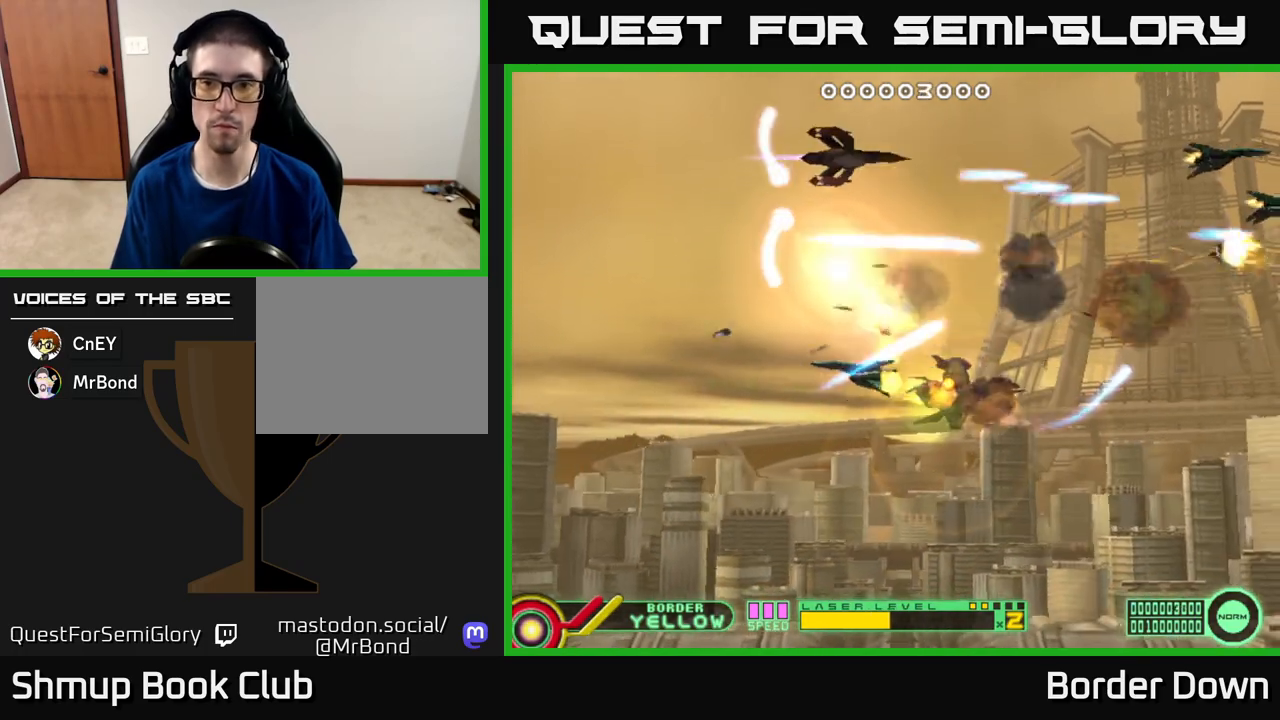
{"buttons": ["A", "DPAD_DOWN"], "left_stick": "center", "right_stick": "center", "events": [[17, "A", "down"], [50, "DPAD_DOWN", "down"], [100, "A", "up"], [117, "DPAD_RIGHT", "up"], [133, "DPAD_RIGHT", "down"], [167, "A", "down"], [267, "A", "up"], [350, "A", "down"], [367, "DPAD_RIGHT", "up"], [433, "A", "up"], [500, "A", "down"]]}
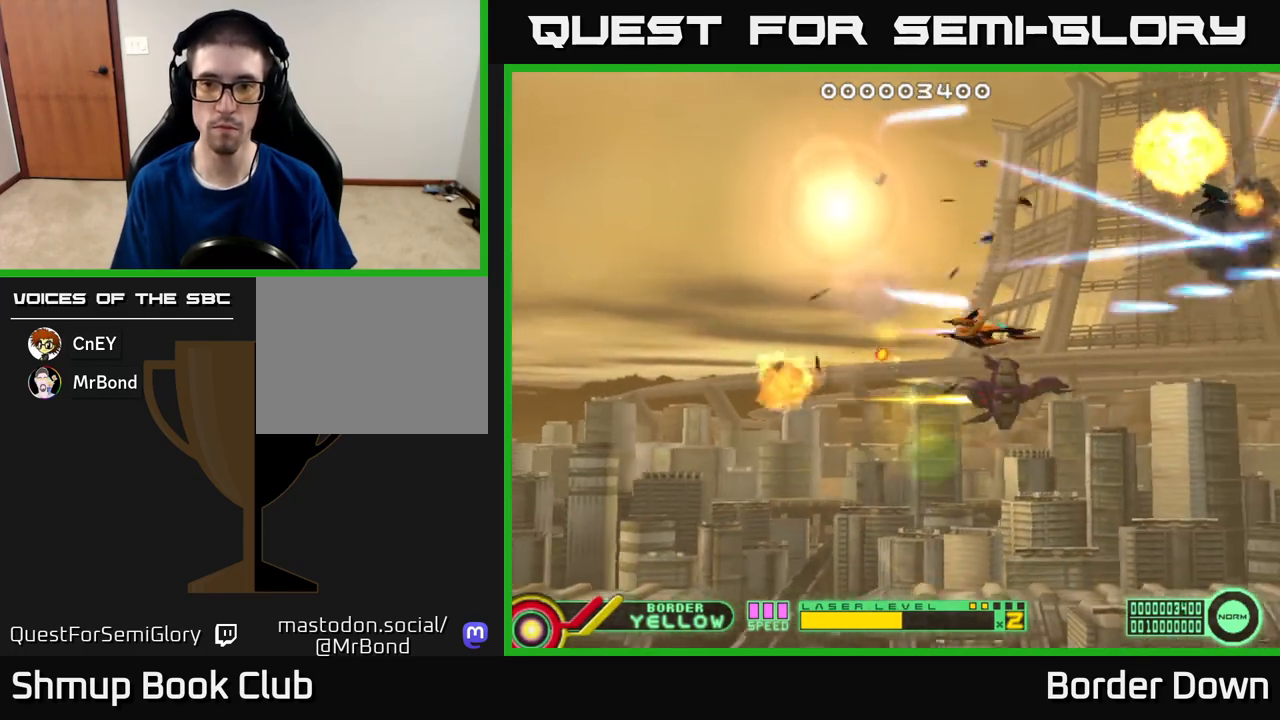
{"buttons": ["A", "DPAD_UP", "DPAD_RIGHT"], "left_stick": "center", "right_stick": "center"}
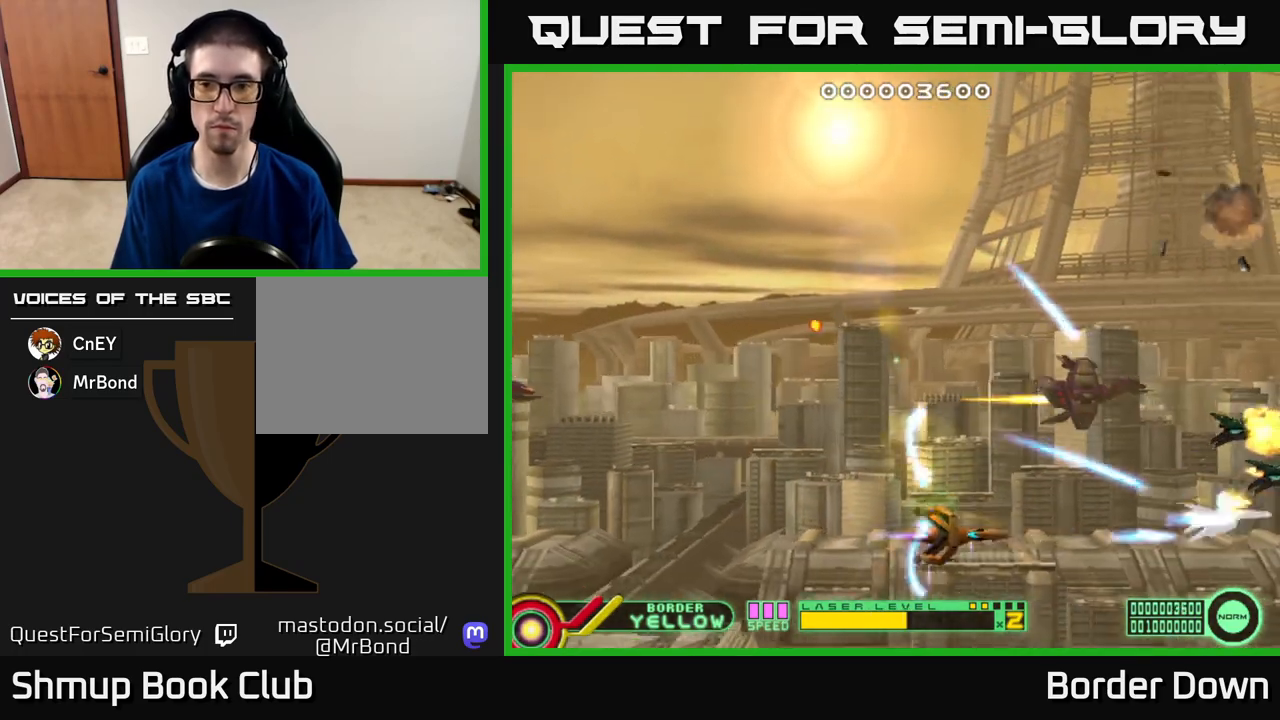
{"buttons": ["A", "DPAD_UP"], "left_stick": "center", "right_stick": "center", "events": [[83, "A", "up"], [150, "A", "down"], [150, "DPAD_RIGHT", "up"], [233, "A", "up"], [317, "A", "down"], [400, "A", "up"], [467, "A", "down"]]}
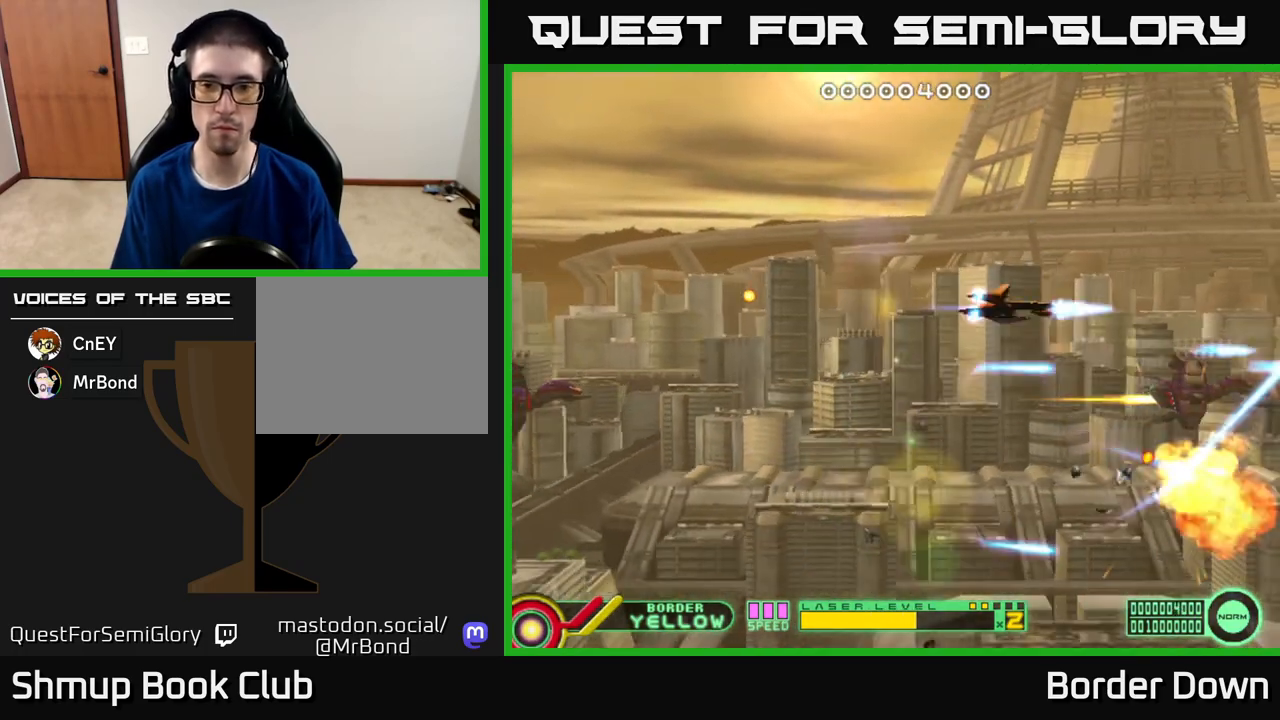
{"buttons": ["A", "DPAD_DOWN"], "left_stick": "center", "right_stick": "center", "events": [[50, "A", "up"], [50, "DPAD_LEFT", "down"], [133, "A", "down"], [217, "A", "up"], [233, "DPAD_LEFT", "up"], [300, "A", "down"], [317, "DPAD_UP", "up"], [383, "A", "up"], [383, "DPAD_DOWN", "down"], [450, "A", "down"]]}
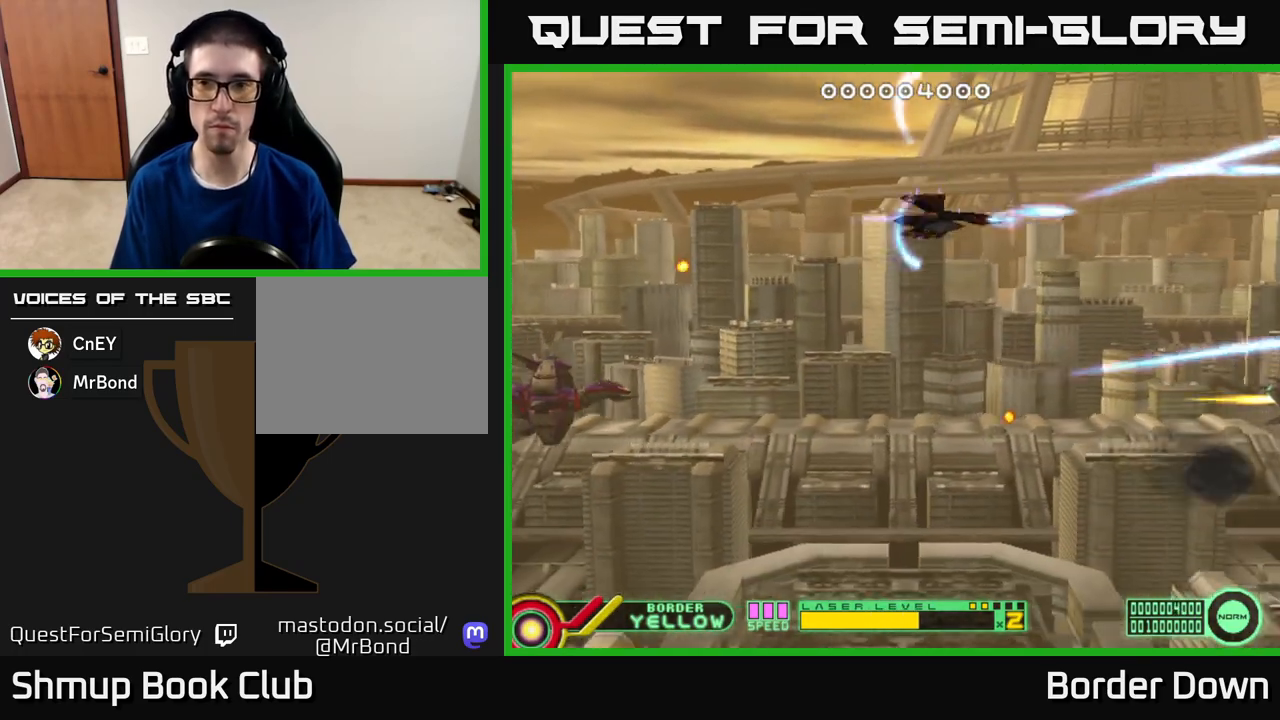
{"buttons": ["A", "DPAD_UP", "DPAD_LEFT"], "left_stick": "center", "right_stick": "center"}
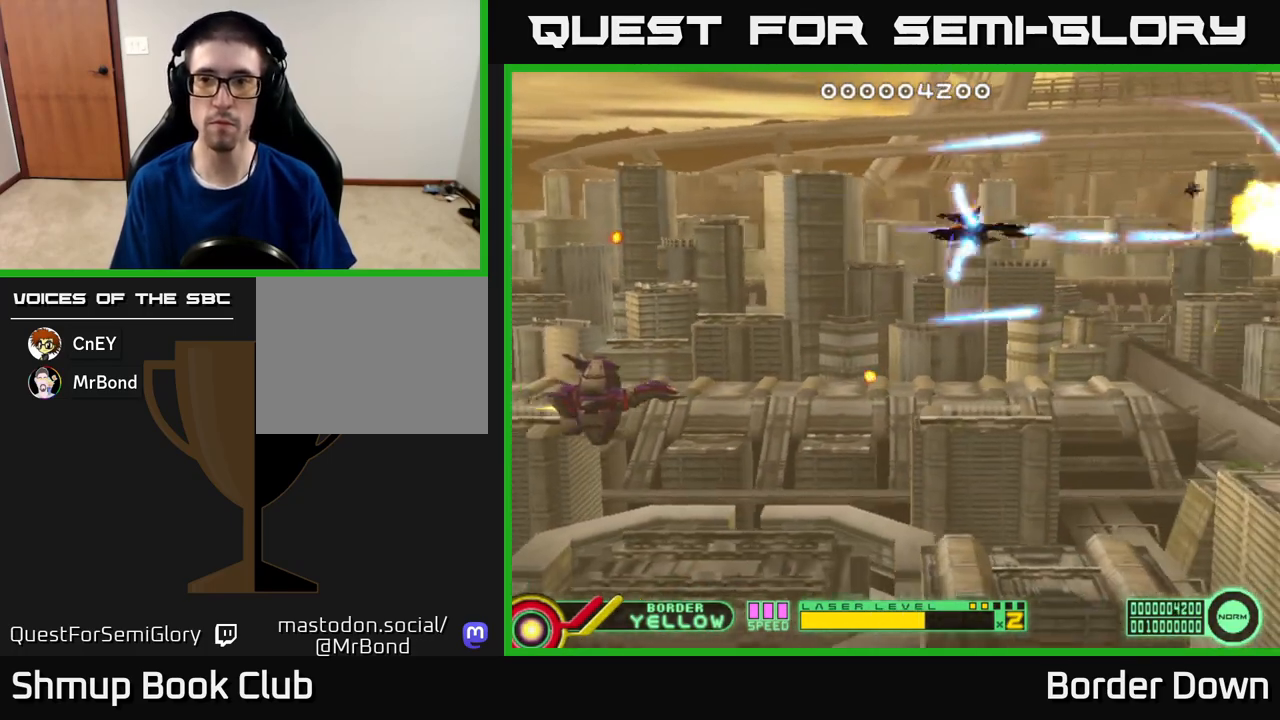
{"buttons": ["A"], "left_stick": "center", "right_stick": "center", "events": [[83, "DPAD_UP", "up"], [100, "DPAD_LEFT", "up"], [467, "DPAD_DOWN", "down"], [500, "DPAD_DOWN", "up"]]}
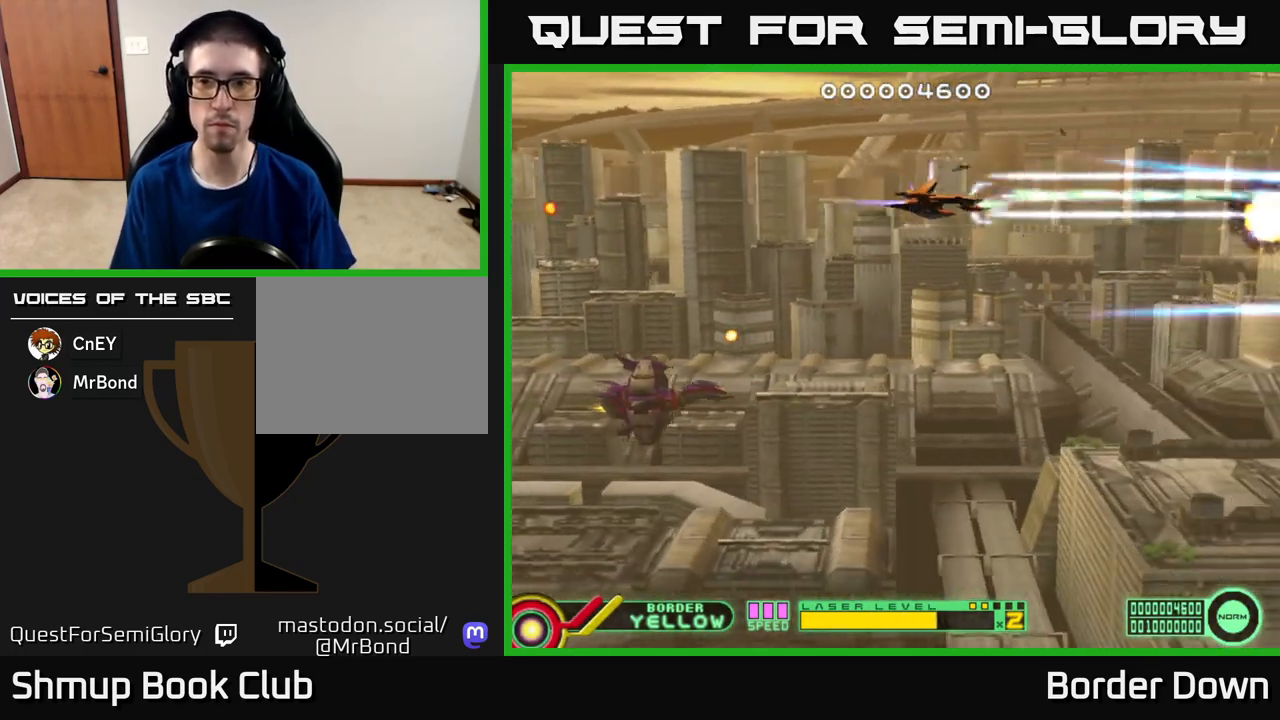
{"buttons": ["A"], "left_stick": "center", "right_stick": "center", "events": []}
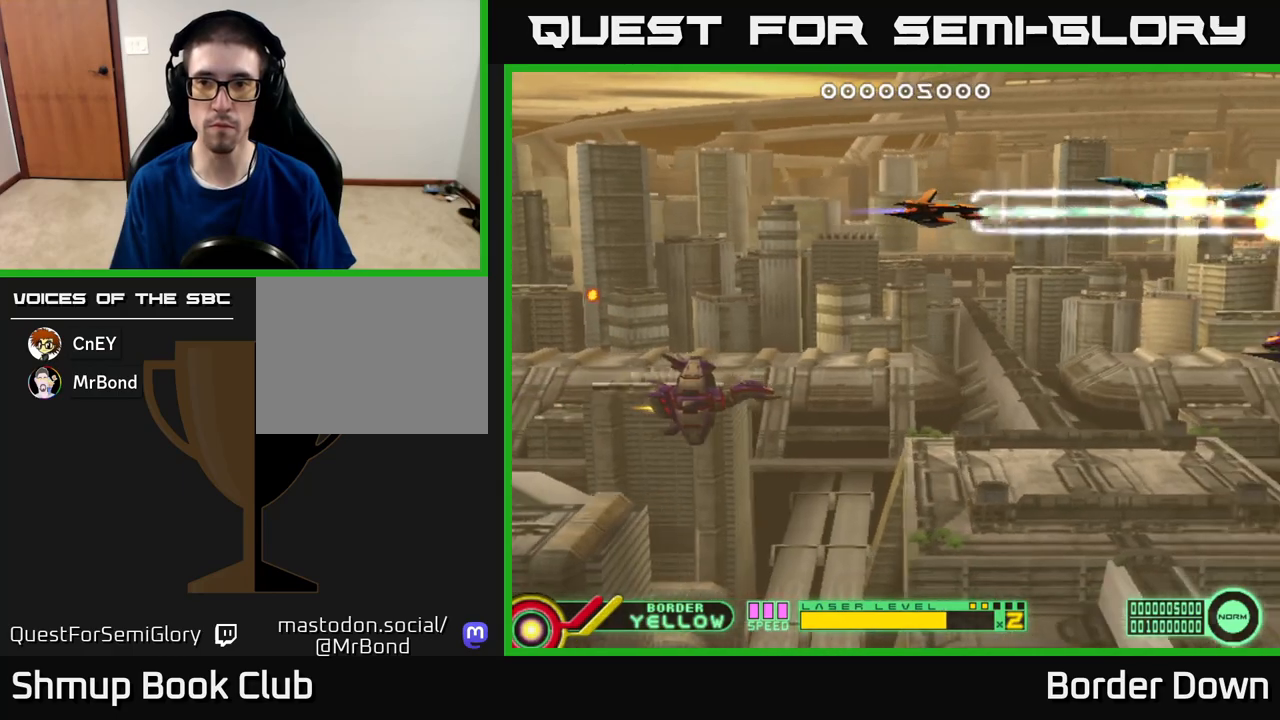
{"buttons": ["A", "DPAD_DOWN", "DPAD_LEFT"], "left_stick": "center", "right_stick": "center", "events": [[83, "A", "up"], [117, "DPAD_DOWN", "down"], [133, "A", "down"], [200, "A", "up"], [233, "A", "down"], [317, "A", "up"], [367, "A", "down"], [417, "DPAD_LEFT", "down"]]}
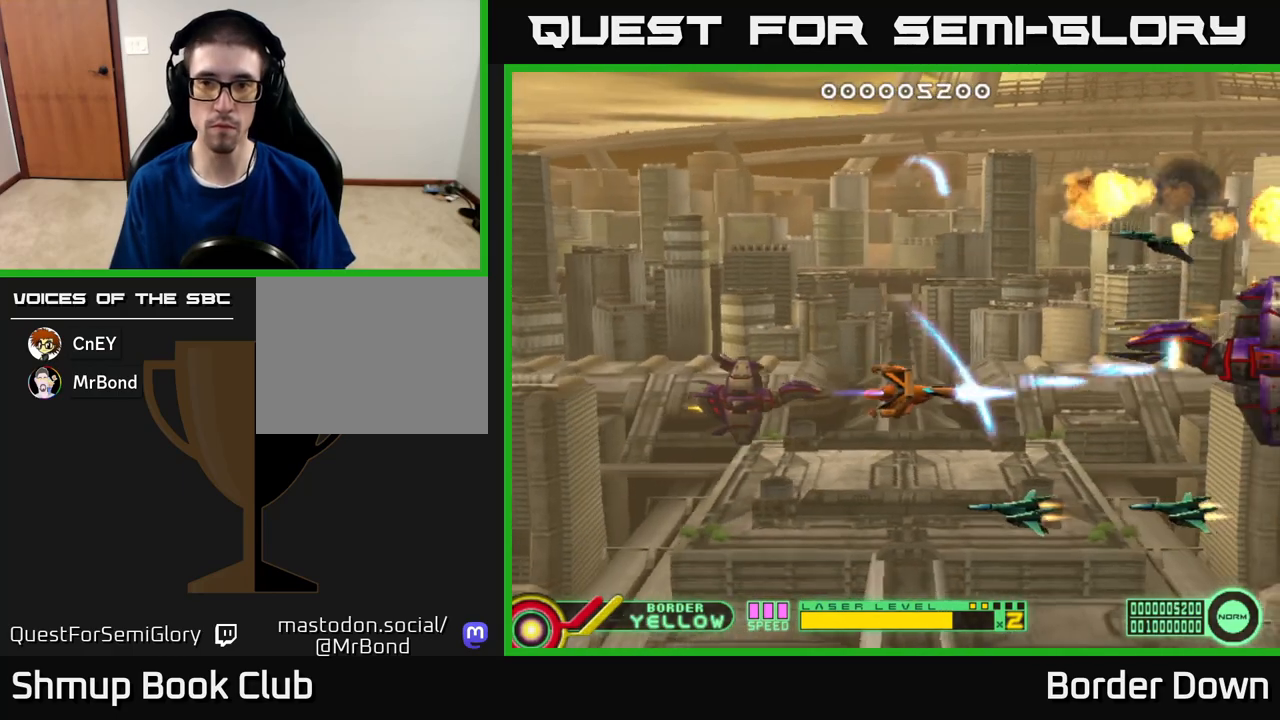
{"buttons": ["A", "DPAD_LEFT"], "left_stick": "center", "right_stick": "center", "events": [[283, "DPAD_DOWN", "up"]]}
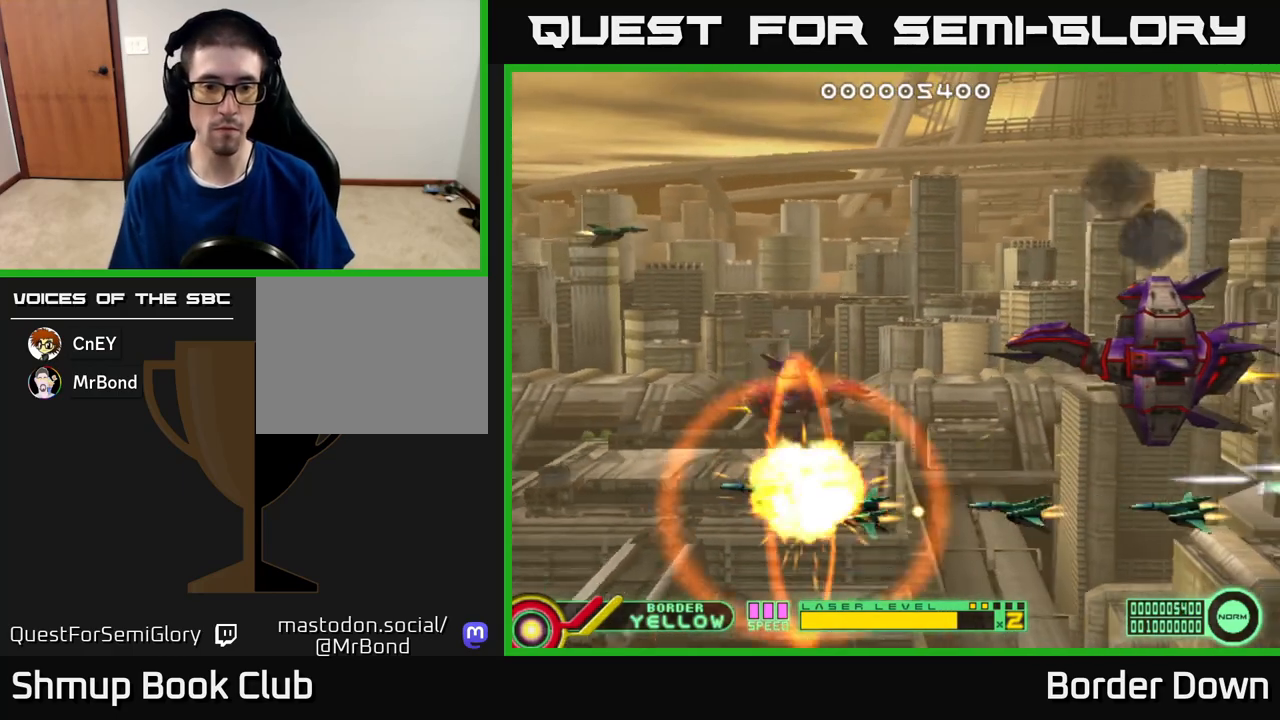
{"buttons": ["START"], "left_stick": "center", "right_stick": "center", "events": [[200, "DPAD_LEFT", "up"], [233, "A", "up"], [350, "START", "down"]]}
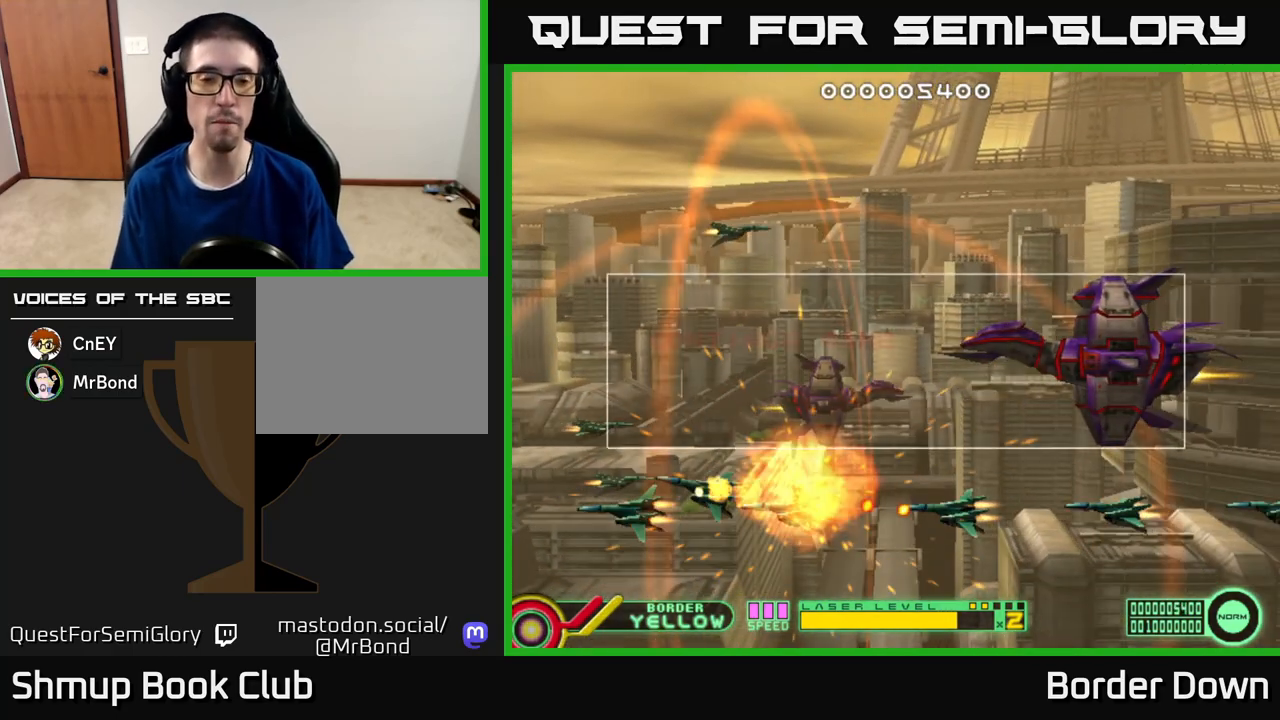
{"buttons": [], "left_stick": "center", "right_stick": "center", "events": [[17, "START", "up"], [183, "DPAD_DOWN", "down"], [250, "DPAD_DOWN", "up"], [367, "DPAD_DOWN", "down"], [467, "DPAD_DOWN", "up"]]}
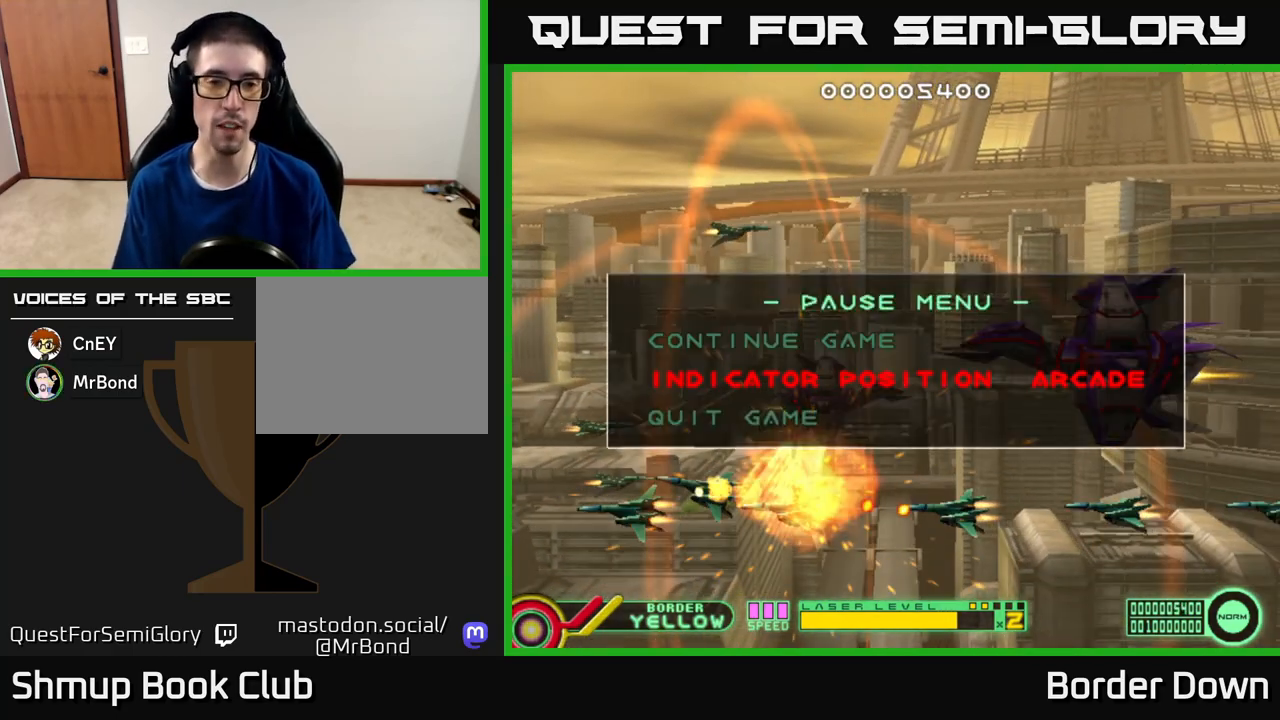
{"buttons": [], "left_stick": "center", "right_stick": "center", "events": [[133, "DPAD_DOWN", "down"], [217, "DPAD_DOWN", "up"], [233, "A", "down"], [350, "A", "up"]]}
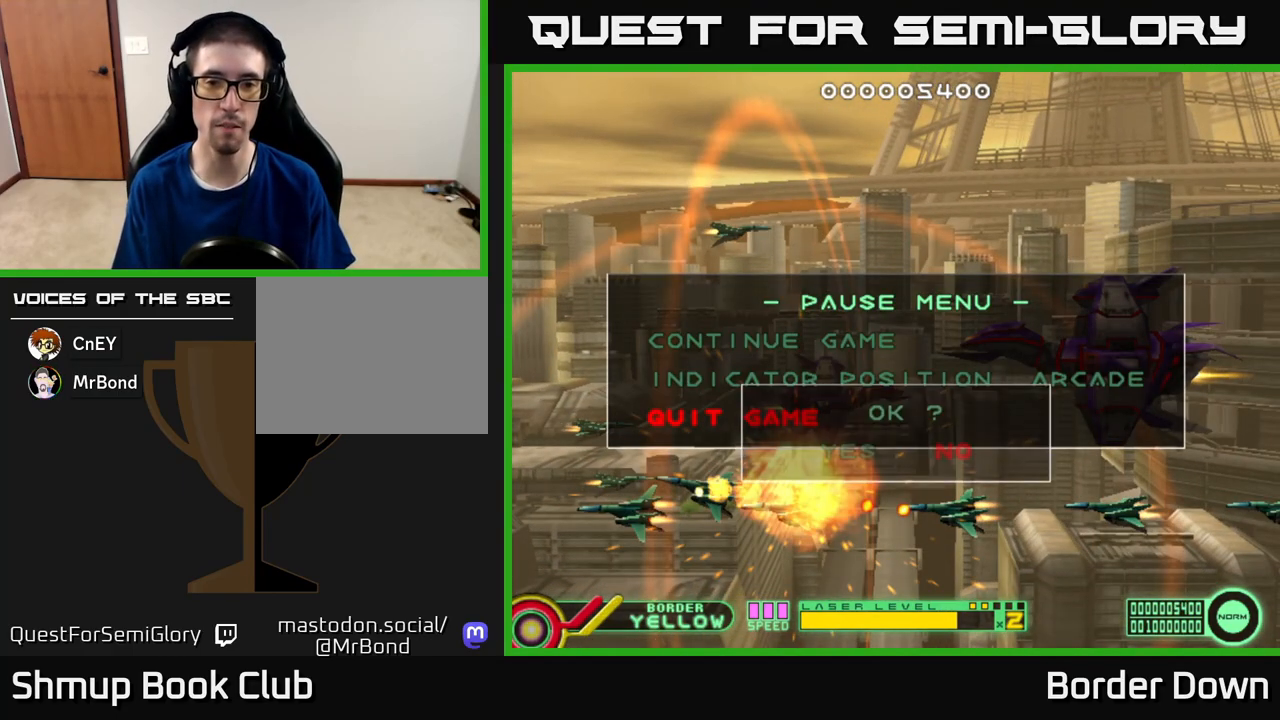
{"buttons": ["DPAD_LEFT"], "left_stick": "center", "right_stick": "center", "events": [[67, "DPAD_LEFT", "down"], [167, "DPAD_LEFT", "up"], [400, "A", "down"], [483, "A", "up"], [483, "DPAD_LEFT", "down"]]}
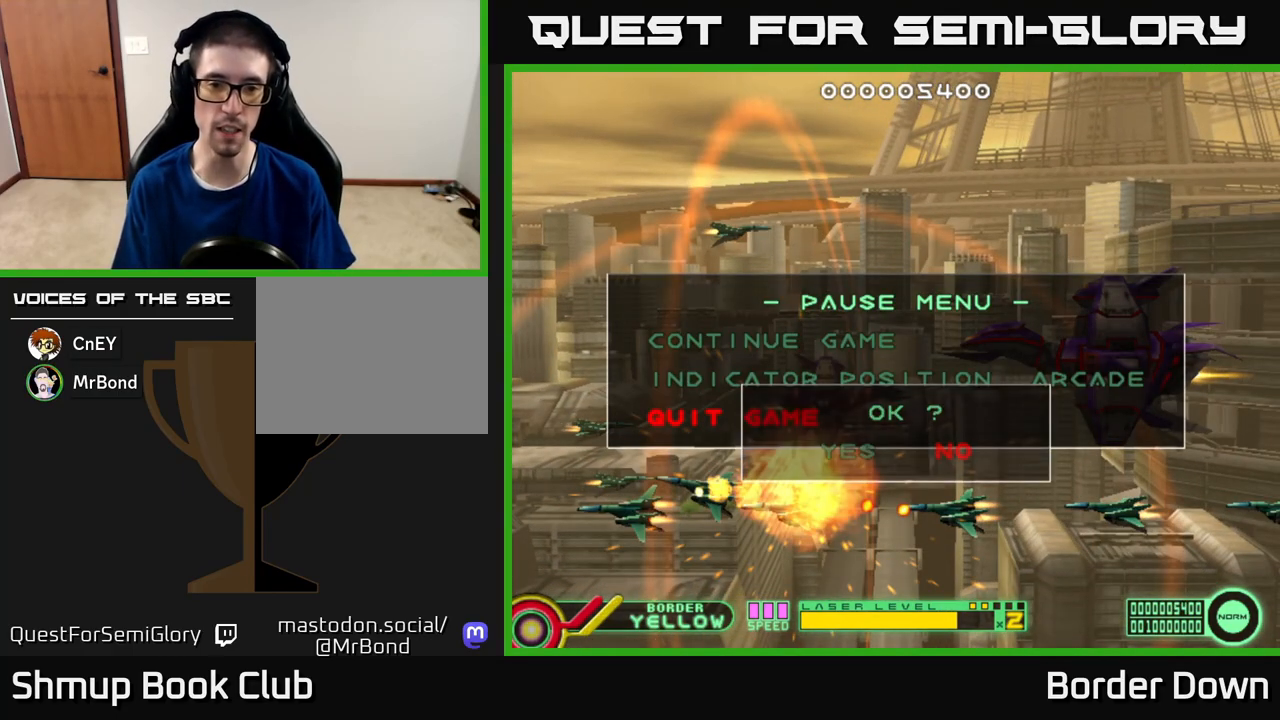
{"buttons": [], "left_stick": "center", "right_stick": "center", "events": [[50, "DPAD_LEFT", "up"]]}
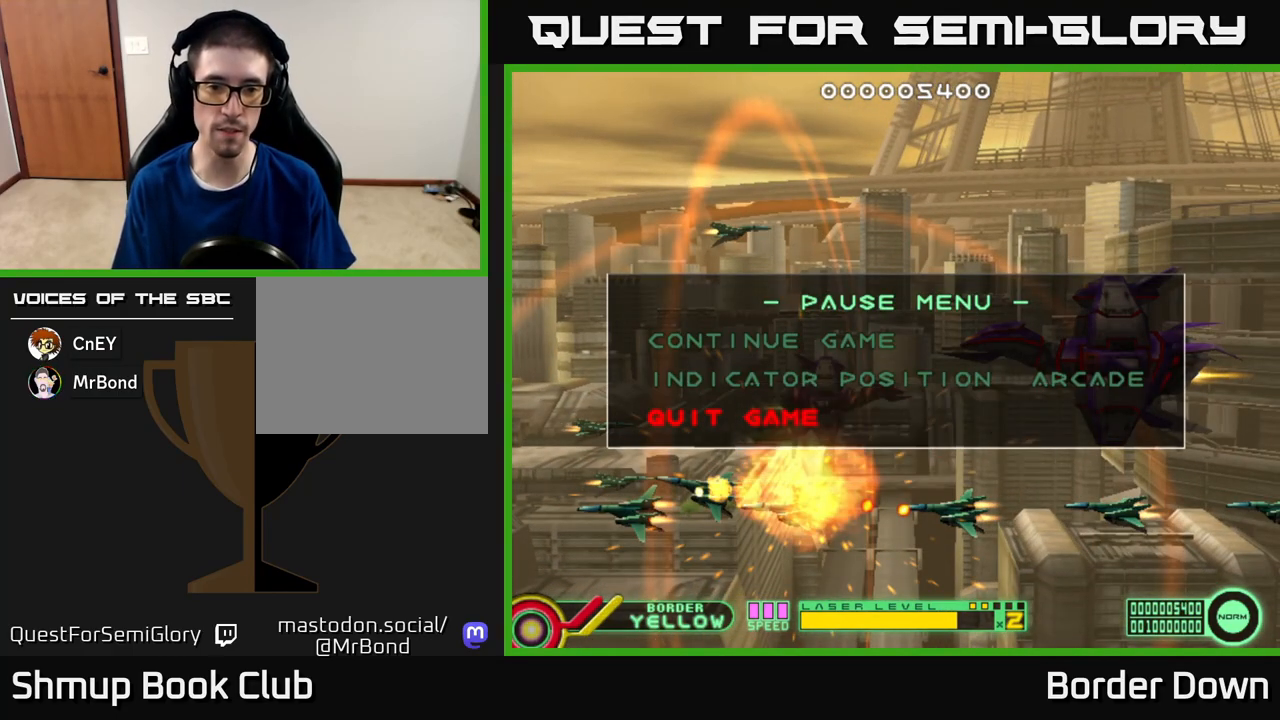
{"buttons": [], "left_stick": "center", "right_stick": "center", "events": [[267, "A", "down"], [383, "A", "up"]]}
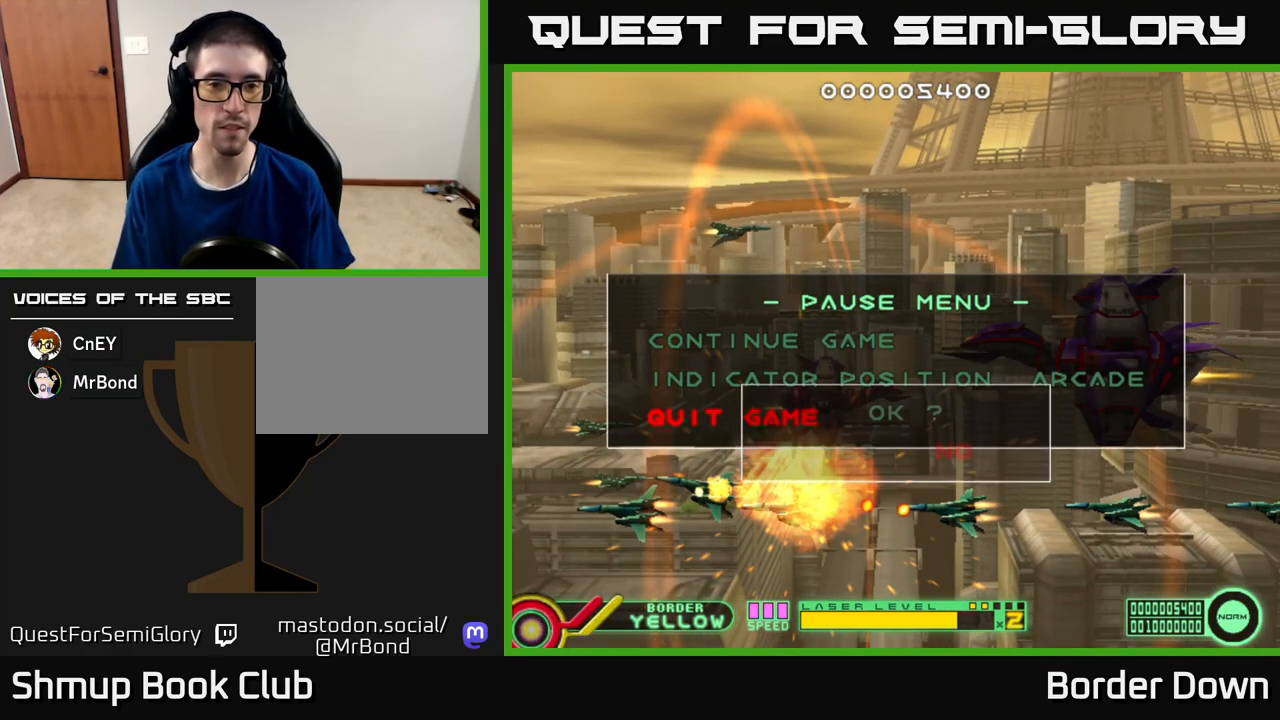
{"buttons": [], "left_stick": "center", "right_stick": "center", "events": [[167, "DPAD_LEFT", "down"], [283, "DPAD_LEFT", "up"]]}
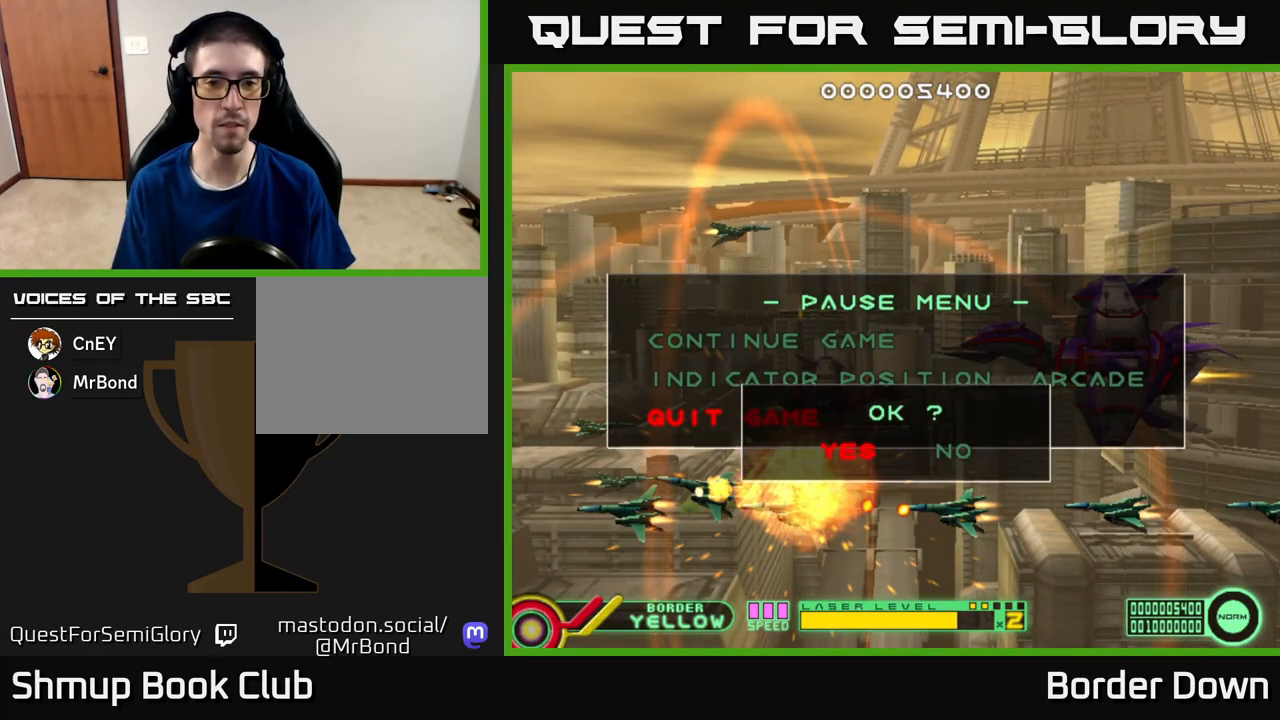
{"buttons": ["START"], "left_stick": "center", "right_stick": "center", "events": [[67, "A", "down"], [183, "A", "up"], [367, "START", "down"]]}
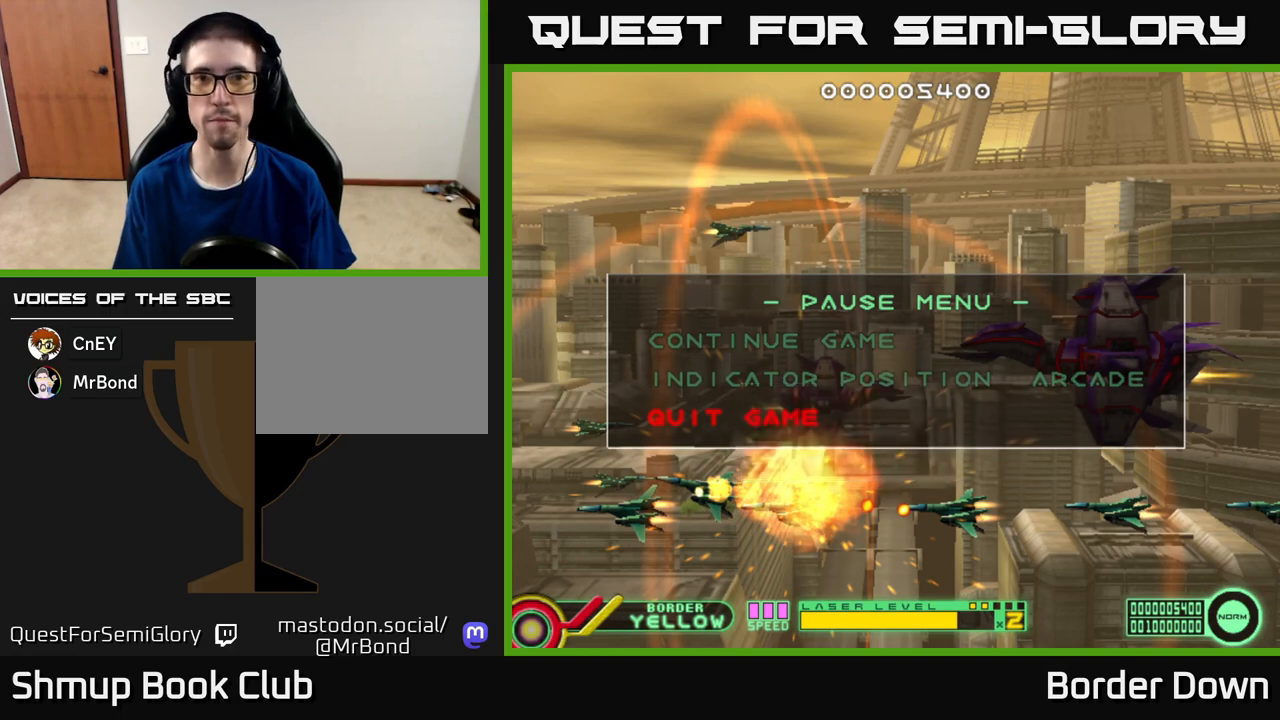
{"buttons": ["START"], "left_stick": "center", "right_stick": "center", "events": [[17, "START", "up"], [133, "START", "down"], [250, "START", "up"], [433, "START", "down"]]}